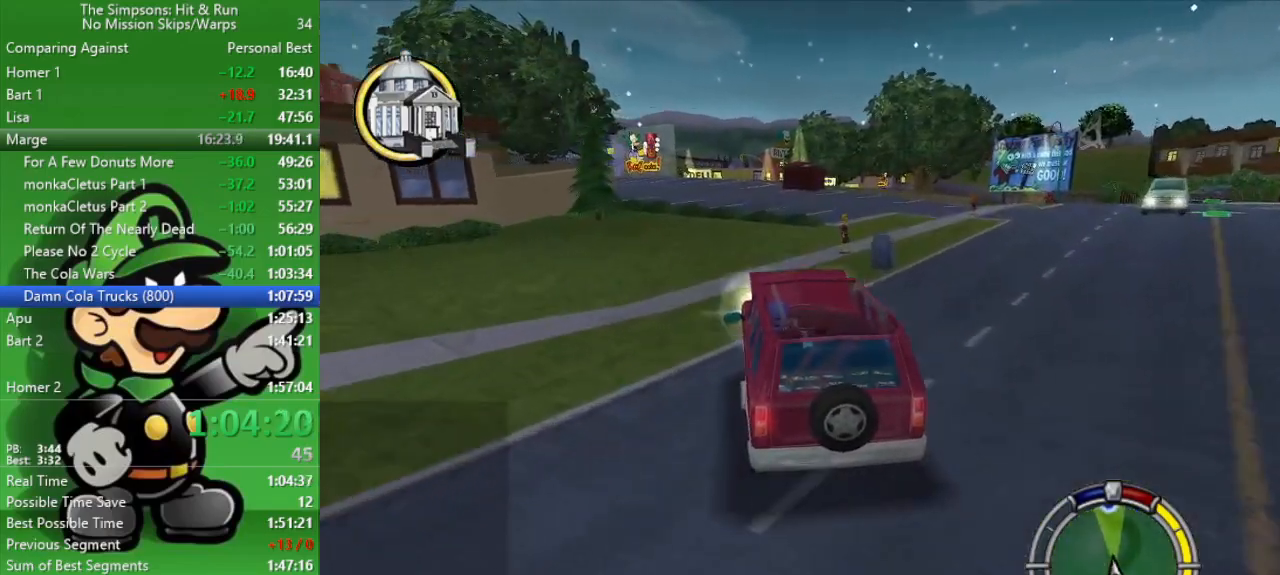
Gameplay with a controller (PlayStation layout); each line is a JSON object with the inputs held at the frame after it. "events" lists button and stick changes between this image and that frame as [ms after this image, input, new state], when the widget could be followed in between.
{"buttons": ["CIRCLE"], "left_stick": "center", "right_stick": "center", "events": [[200, "left_stick", "up-left"], [350, "left_stick", "center"]]}
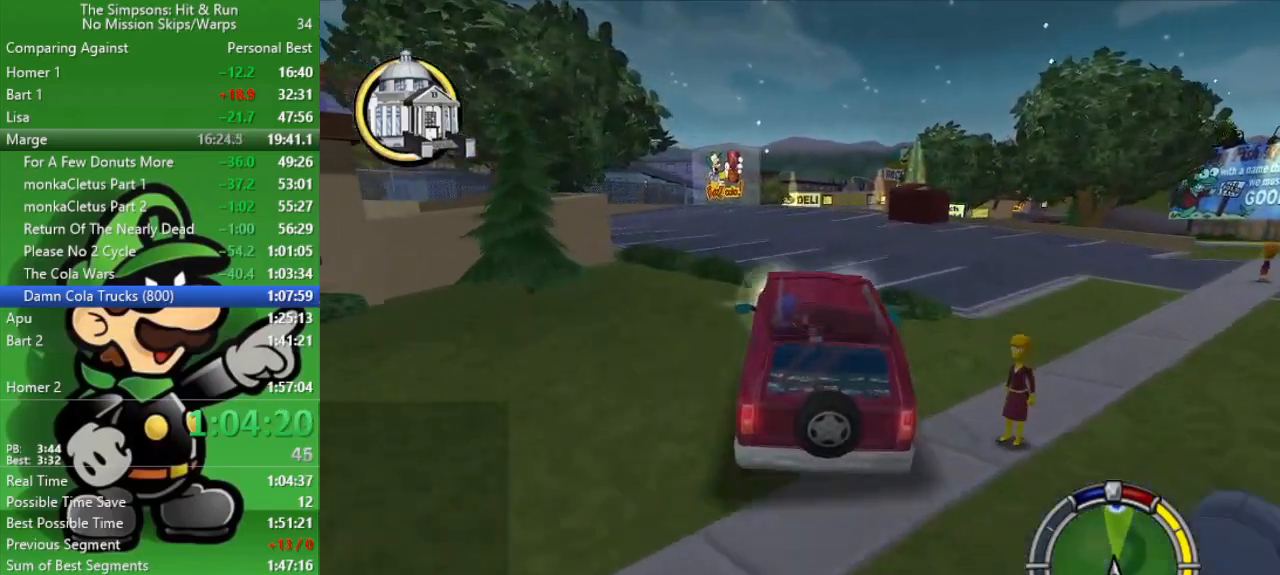
{"buttons": ["CIRCLE"], "left_stick": "center", "right_stick": "center", "events": []}
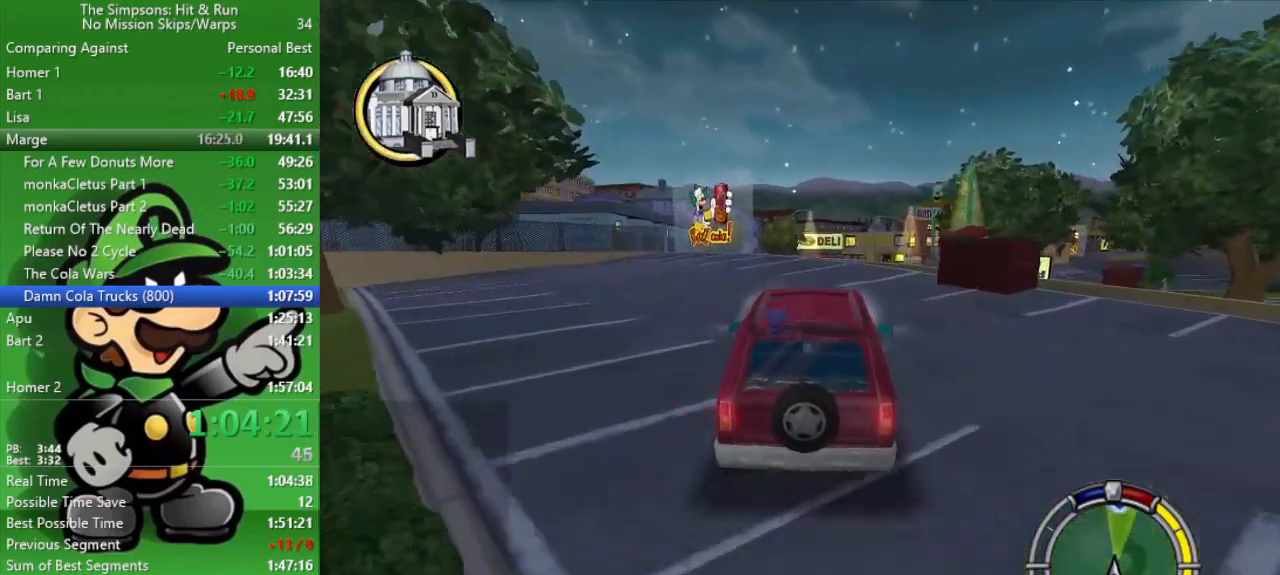
{"buttons": ["CIRCLE"], "left_stick": "right", "right_stick": "center", "events": [[217, "left_stick", "left"], [350, "left_stick", "center"], [433, "left_stick", "right"]]}
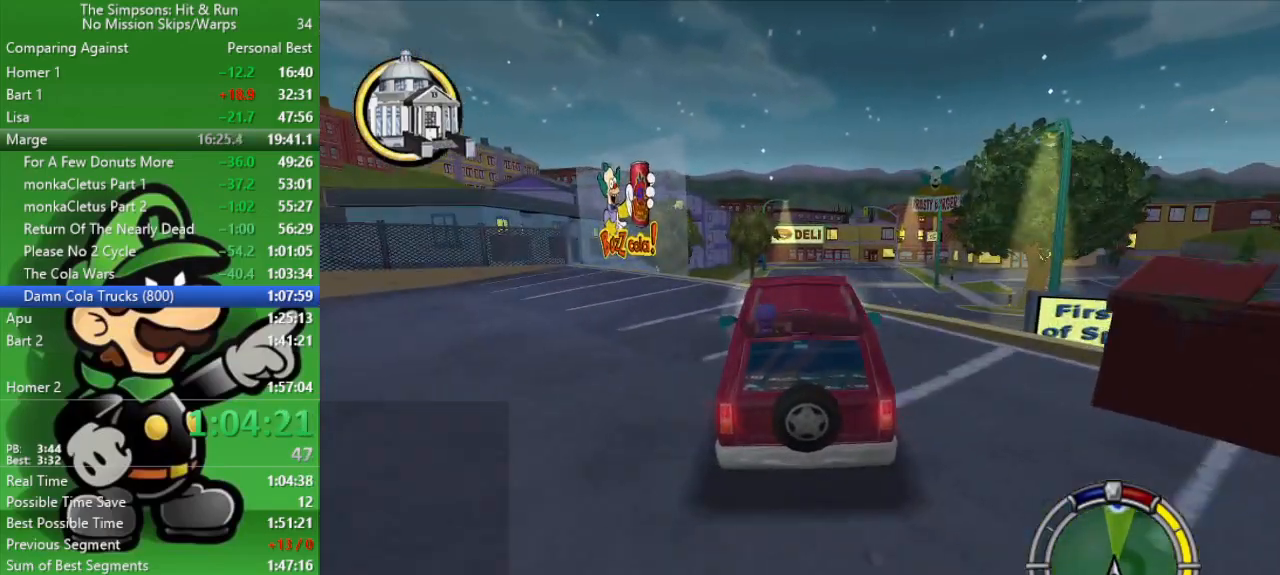
{"buttons": ["CIRCLE"], "left_stick": "center", "right_stick": "center", "events": [[183, "left_stick", "center"]]}
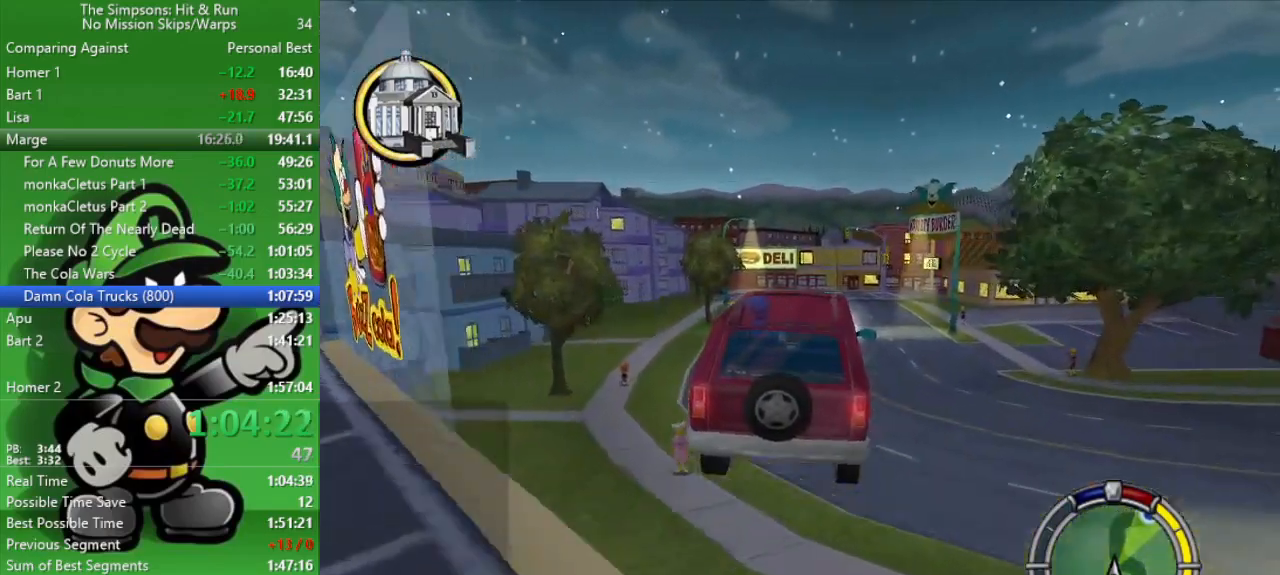
{"buttons": ["CIRCLE"], "left_stick": "right", "right_stick": "center", "events": [[500, "left_stick", "right"]]}
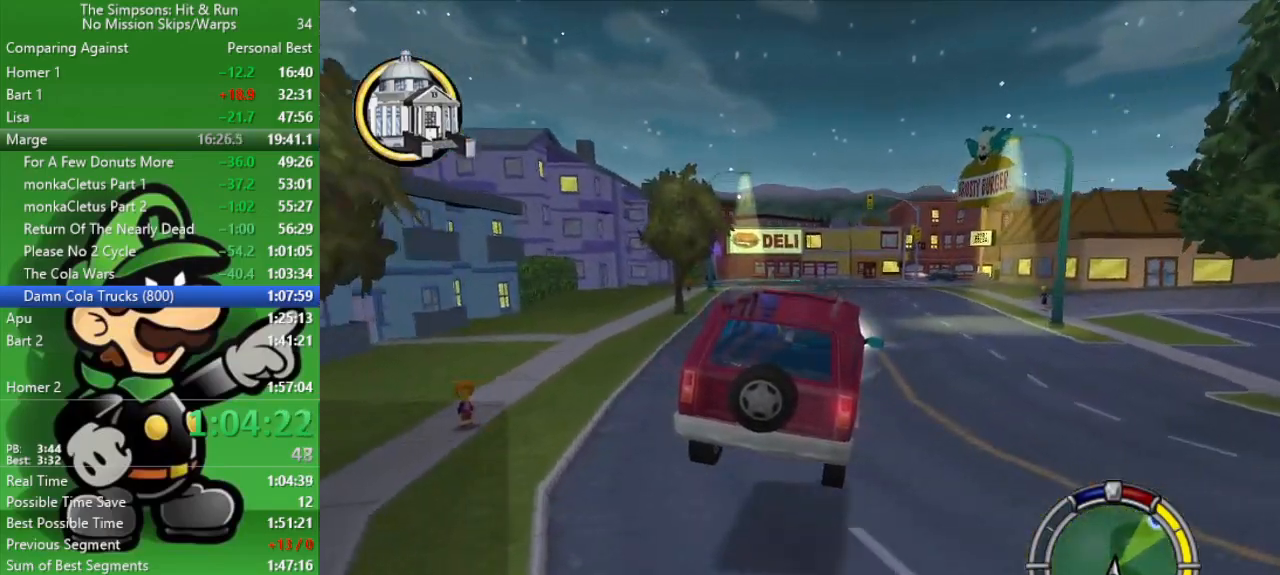
{"buttons": ["CIRCLE"], "left_stick": "center", "right_stick": "center", "events": [[483, "left_stick", "center"]]}
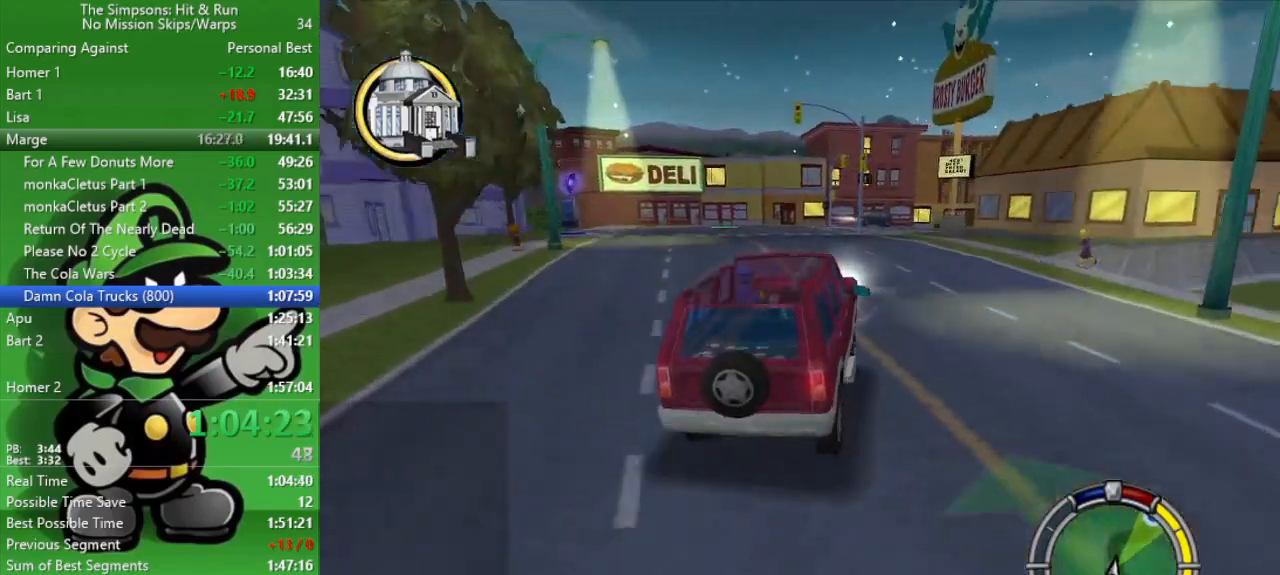
{"buttons": ["CIRCLE"], "left_stick": "center", "right_stick": "center", "events": []}
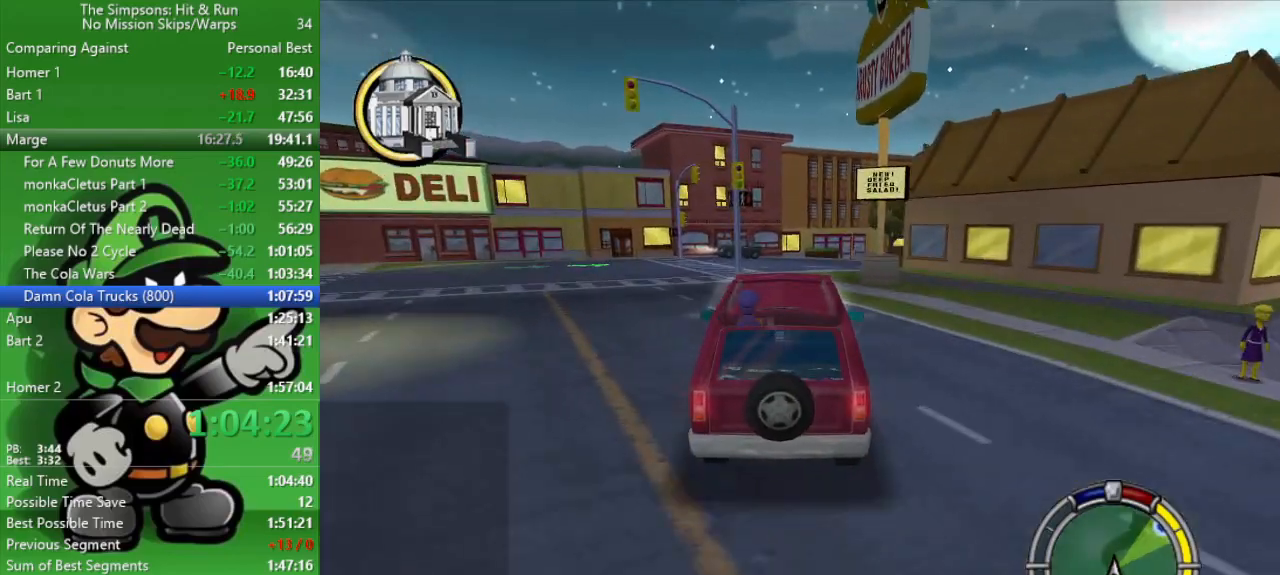
{"buttons": [], "left_stick": "right", "right_stick": "center", "events": [[17, "left_stick", "right"], [267, "CROSS", "down"], [367, "CROSS", "up"], [417, "CIRCLE", "up"]]}
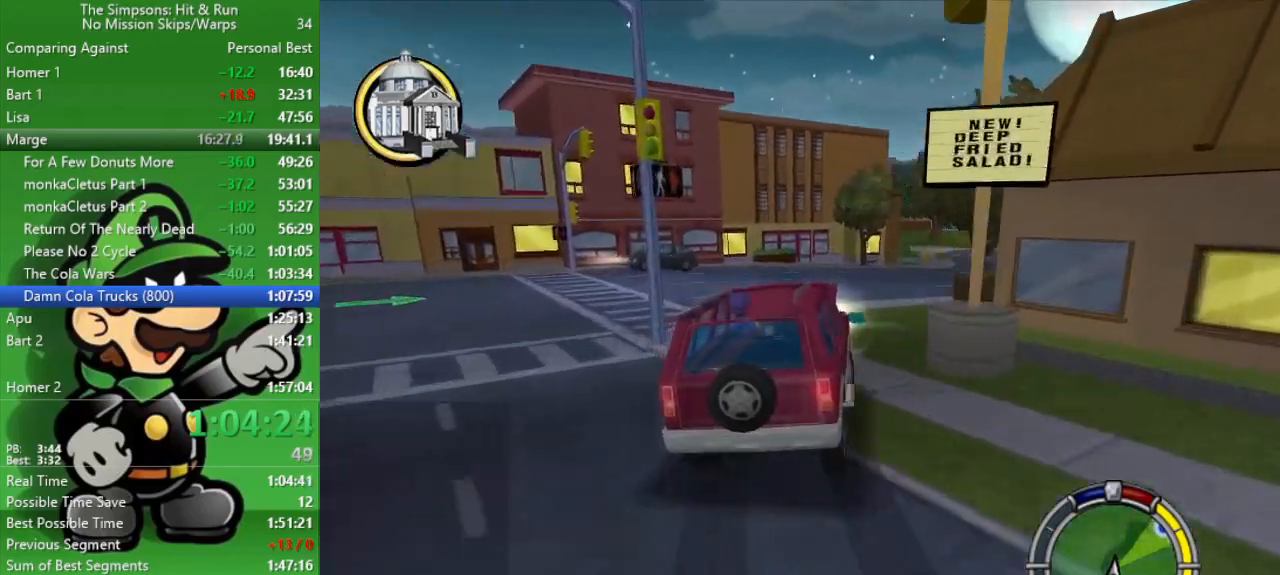
{"buttons": ["CIRCLE"], "left_stick": "center", "right_stick": "center", "events": [[67, "left_stick", "center"], [217, "CIRCLE", "down"]]}
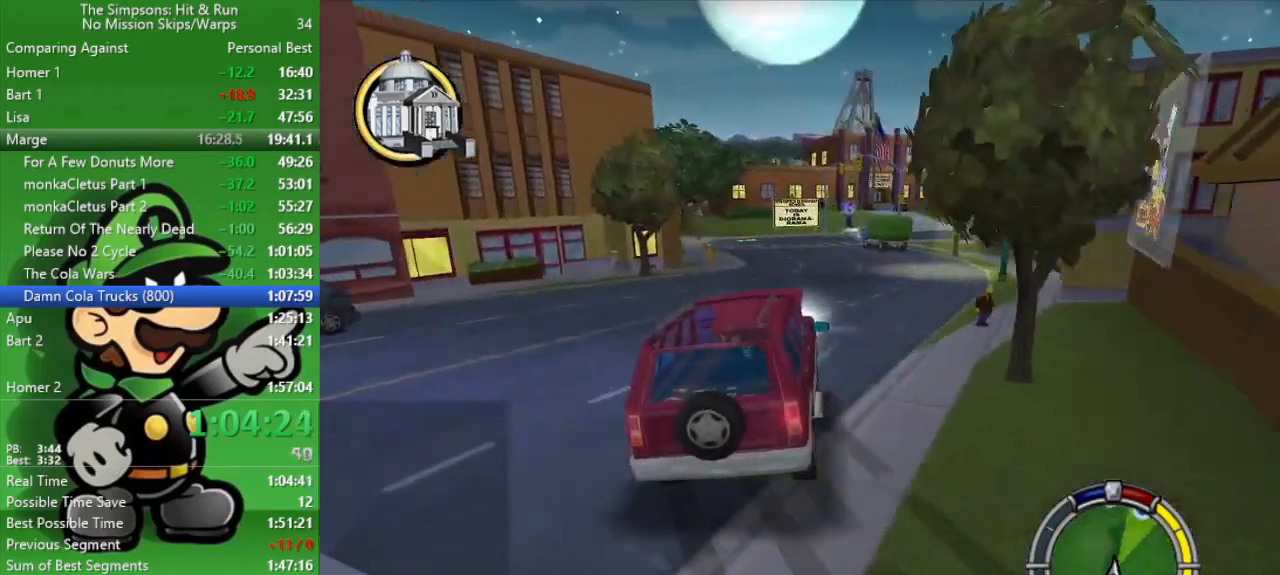
{"buttons": ["CIRCLE", "TRIANGLE"], "left_stick": "down-right", "right_stick": "center", "events": [[317, "left_stick", "down-right"], [383, "TRIANGLE", "down"]]}
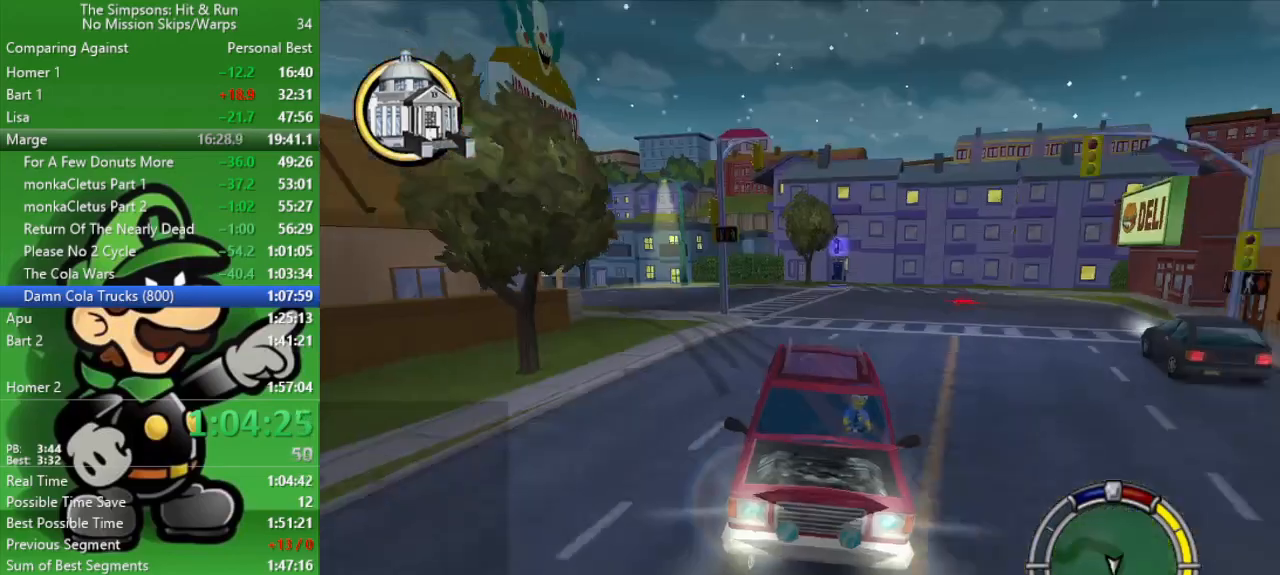
{"buttons": ["CIRCLE"], "left_stick": "center", "right_stick": "center", "events": [[50, "TRIANGLE", "up"], [67, "left_stick", "center"], [233, "left_stick", "up-left"], [433, "left_stick", "center"]]}
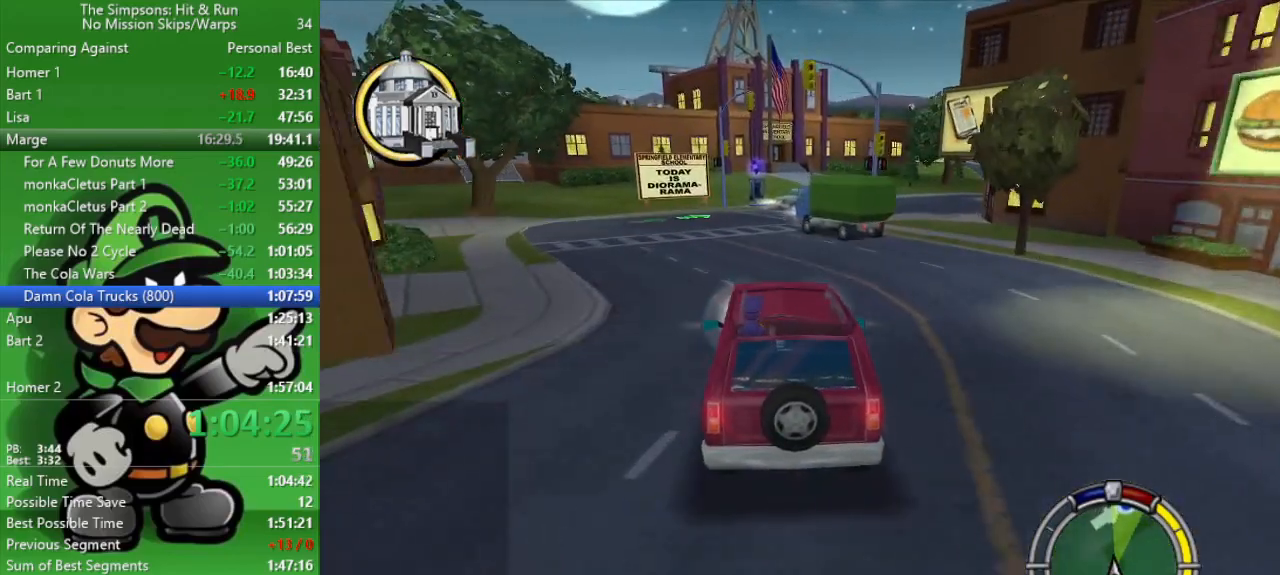
{"buttons": [], "left_stick": "right", "right_stick": "center", "events": [[50, "left_stick", "up-left"], [217, "left_stick", "center"], [267, "left_stick", "right"], [333, "CIRCLE", "up"]]}
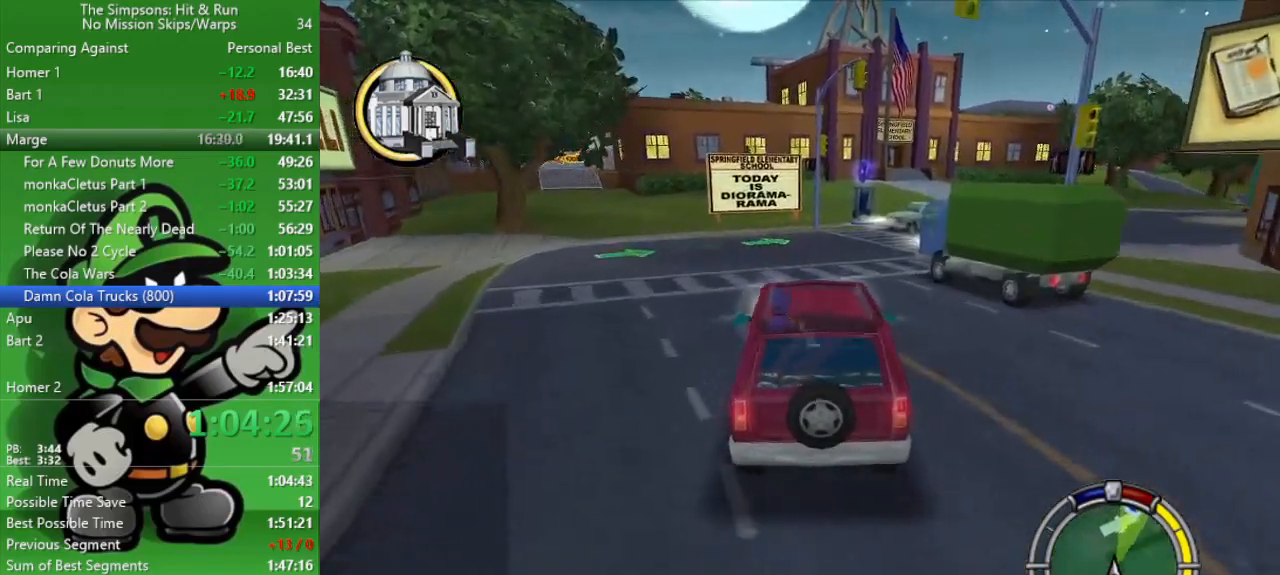
{"buttons": [], "left_stick": "right", "right_stick": "center", "events": []}
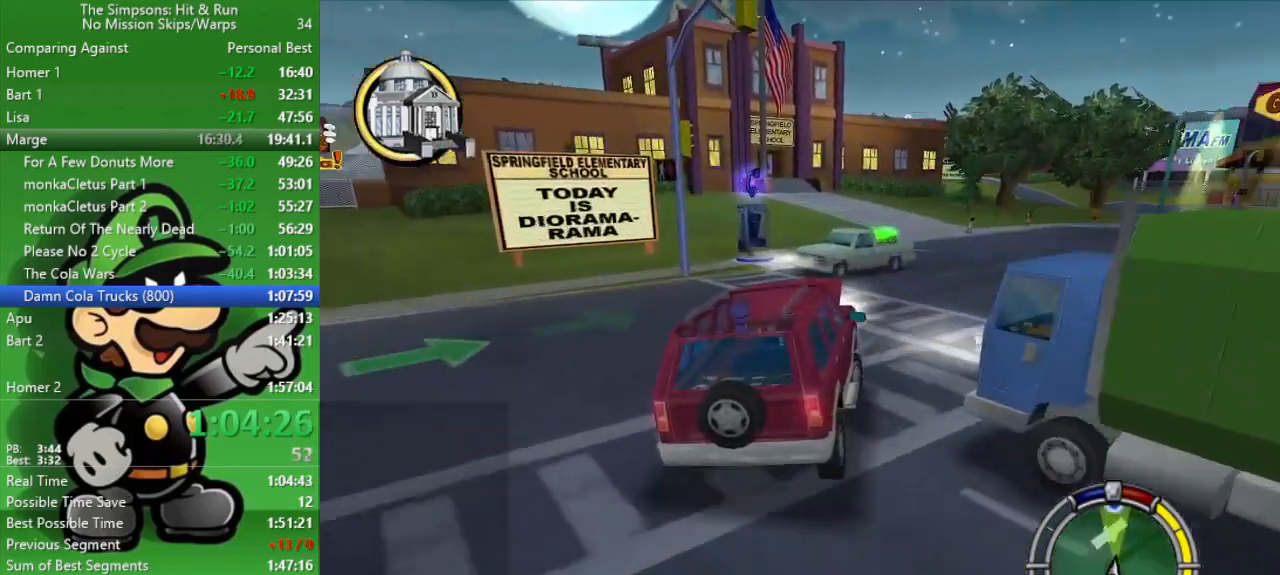
{"buttons": ["CIRCLE"], "left_stick": "right", "right_stick": "center", "events": [[133, "CIRCLE", "down"]]}
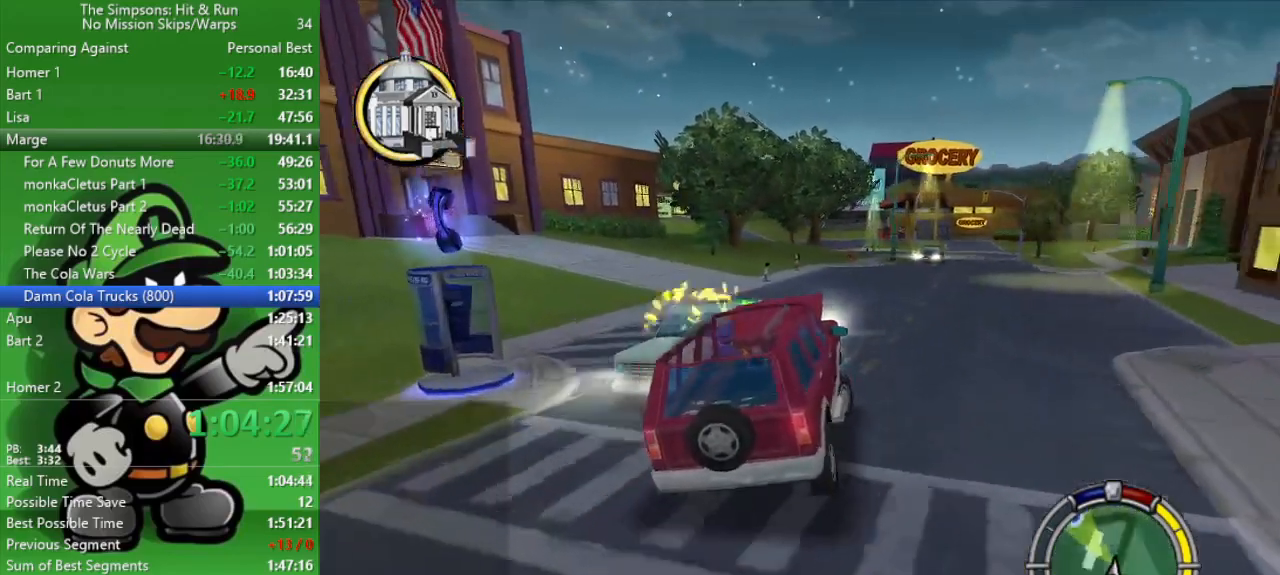
{"buttons": ["CIRCLE"], "left_stick": "center", "right_stick": "center", "events": [[50, "left_stick", "center"]]}
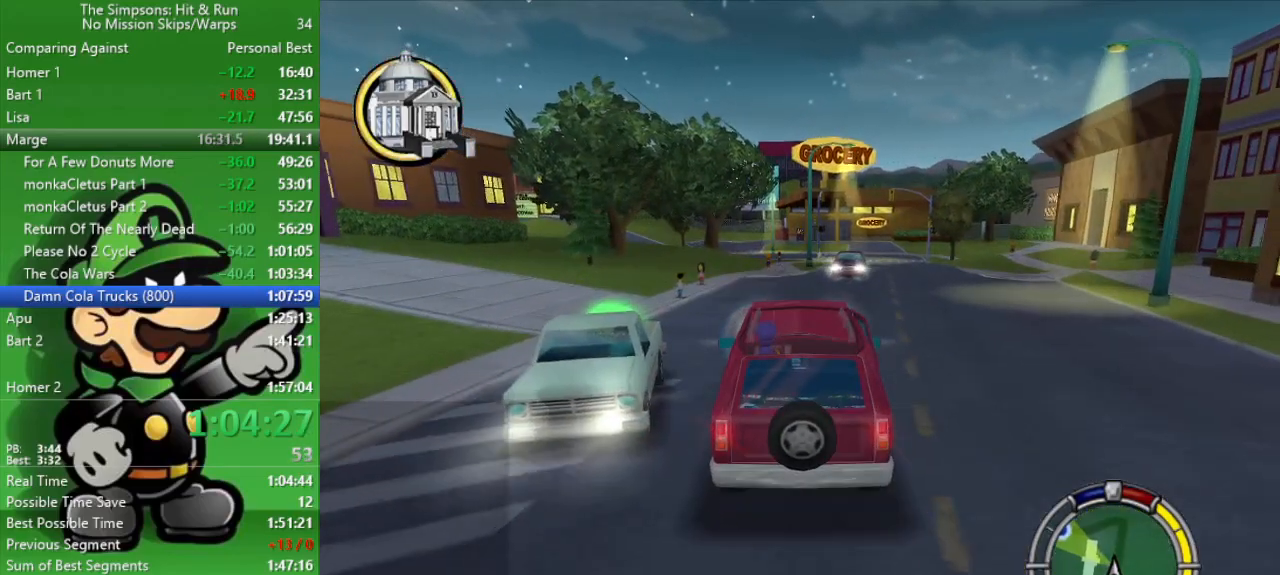
{"buttons": ["CIRCLE"], "left_stick": "center", "right_stick": "center", "events": [[33, "left_stick", "up-left"], [333, "left_stick", "center"]]}
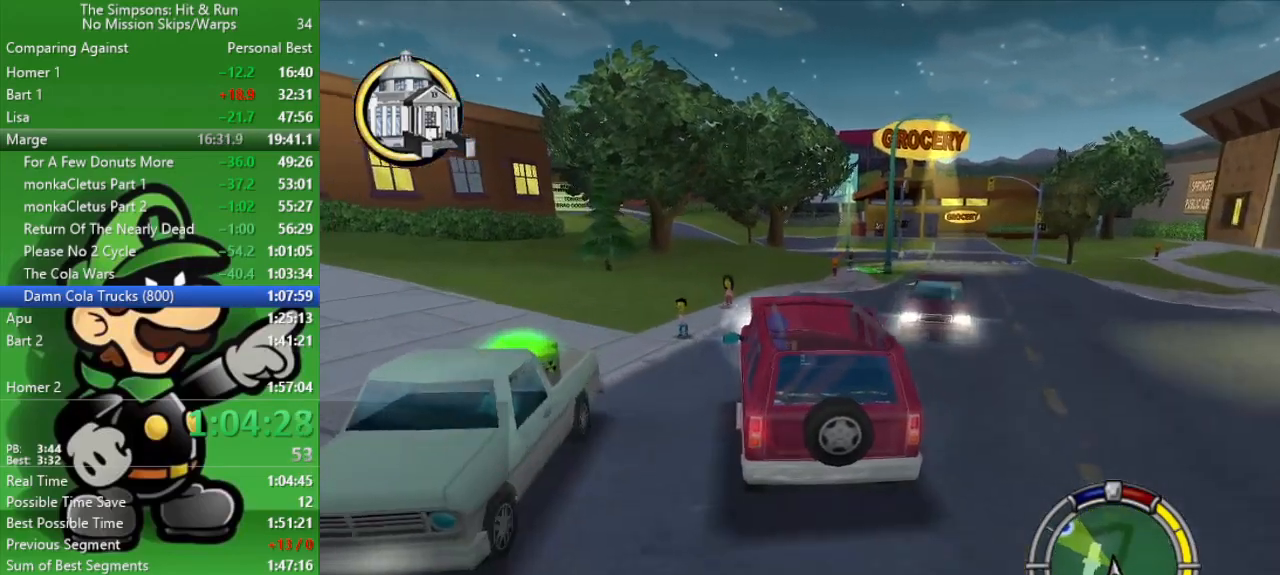
{"buttons": ["CIRCLE"], "left_stick": "up-left", "right_stick": "center", "events": [[33, "left_stick", "right"], [183, "left_stick", "center"], [317, "left_stick", "up-left"]]}
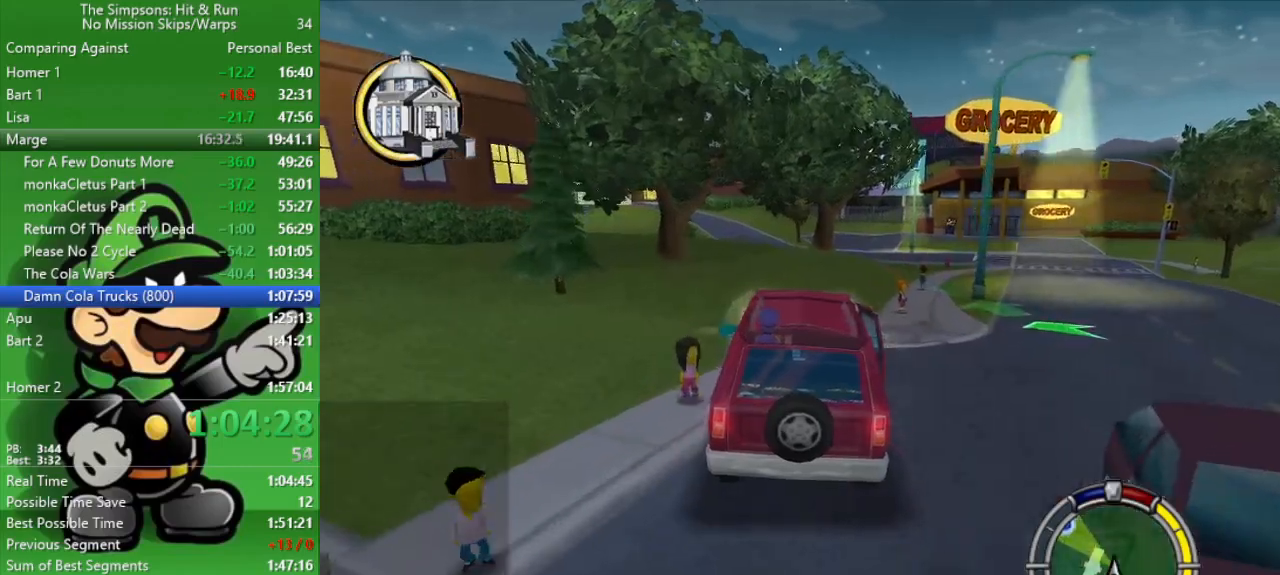
{"buttons": ["CIRCLE"], "left_stick": "down-right", "right_stick": "center", "events": [[233, "left_stick", "center"], [383, "left_stick", "down-right"]]}
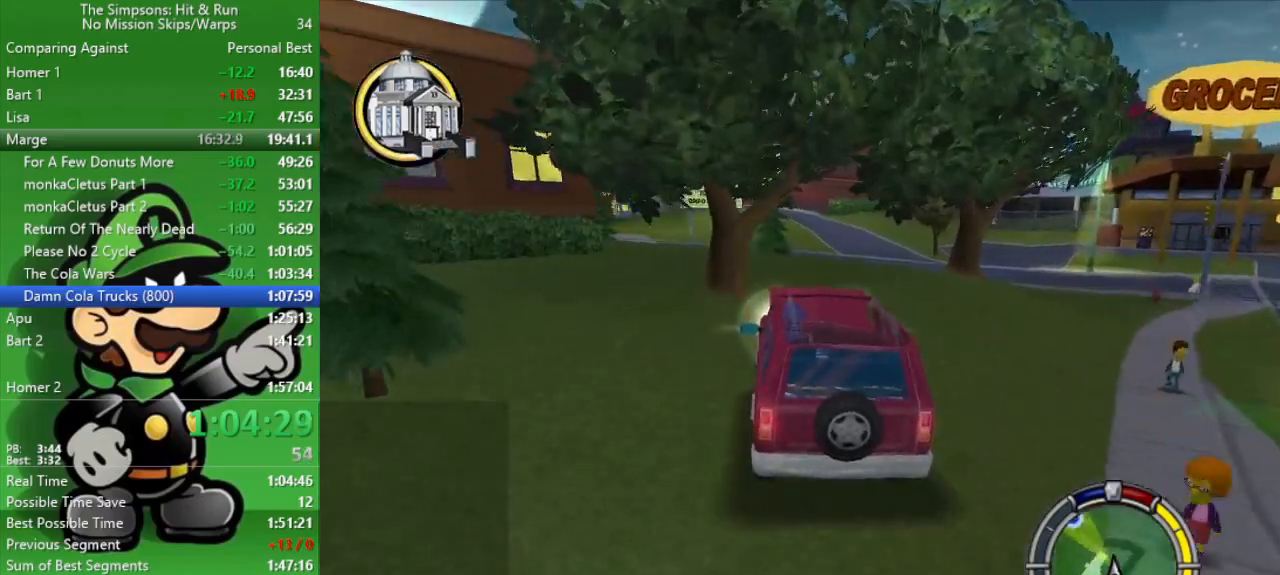
{"buttons": [], "left_stick": "up-left", "right_stick": "center", "events": [[17, "left_stick", "center"], [133, "left_stick", "up-left"], [200, "CIRCLE", "up"], [283, "CROSS", "down"], [417, "CROSS", "up"]]}
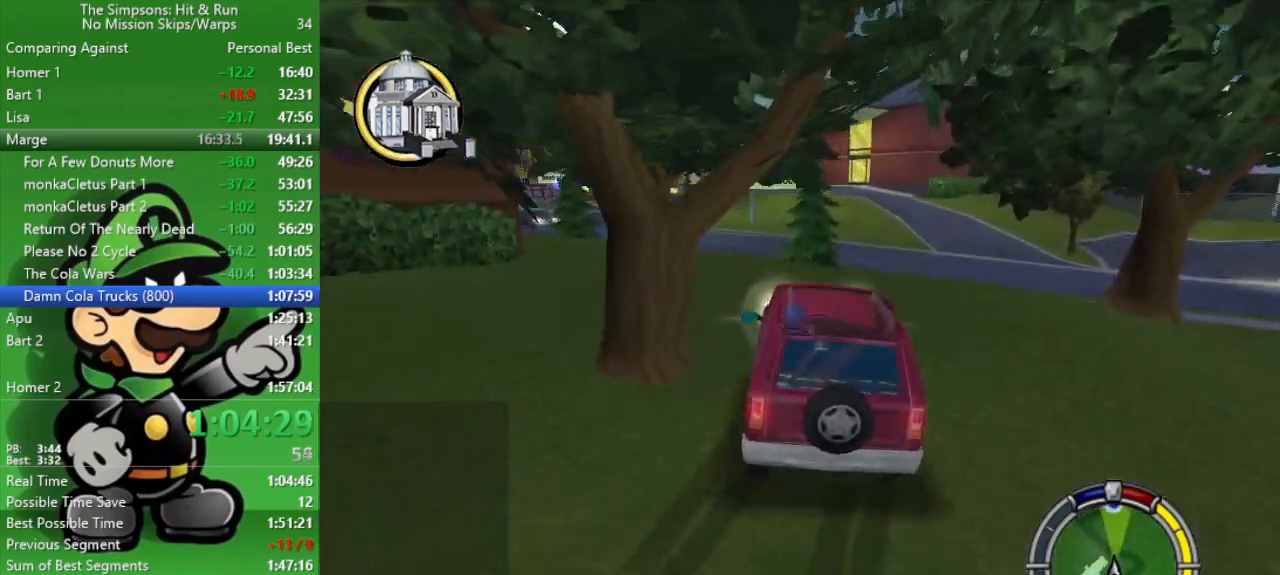
{"buttons": ["CIRCLE"], "left_stick": "center", "right_stick": "center", "events": [[350, "left_stick", "center"], [467, "CIRCLE", "down"]]}
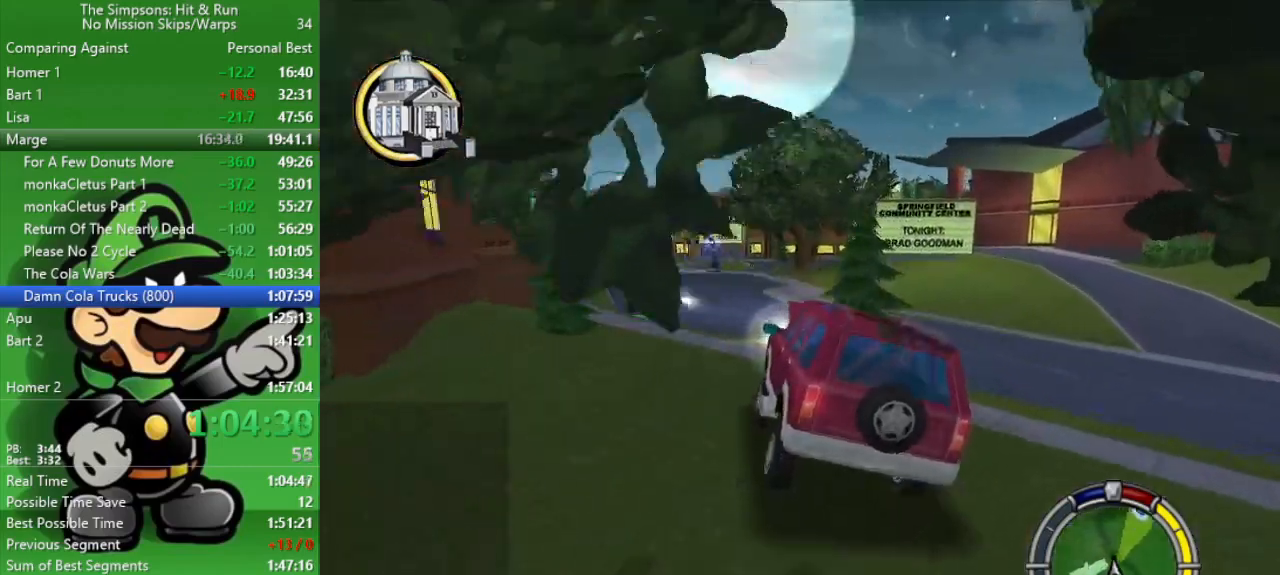
{"buttons": ["CIRCLE"], "left_stick": "center", "right_stick": "center", "events": [[250, "left_stick", "right"], [467, "left_stick", "center"]]}
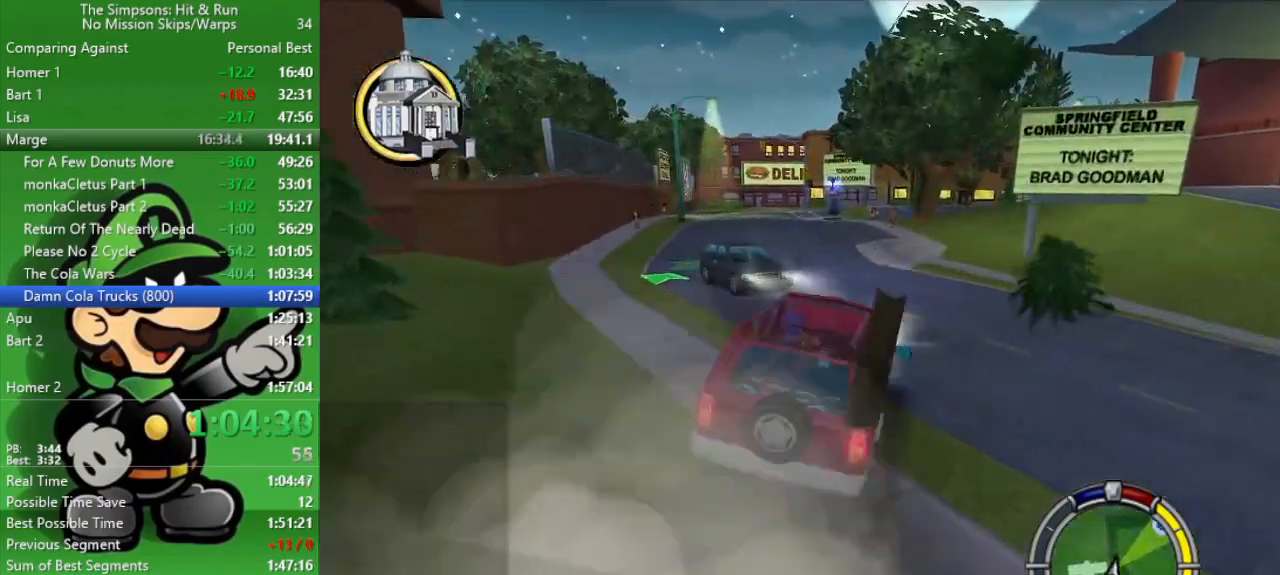
{"buttons": [], "left_stick": "up-left", "right_stick": "center", "events": [[100, "left_stick", "up-left"], [300, "left_stick", "center"], [383, "left_stick", "up-left"], [417, "CIRCLE", "up"]]}
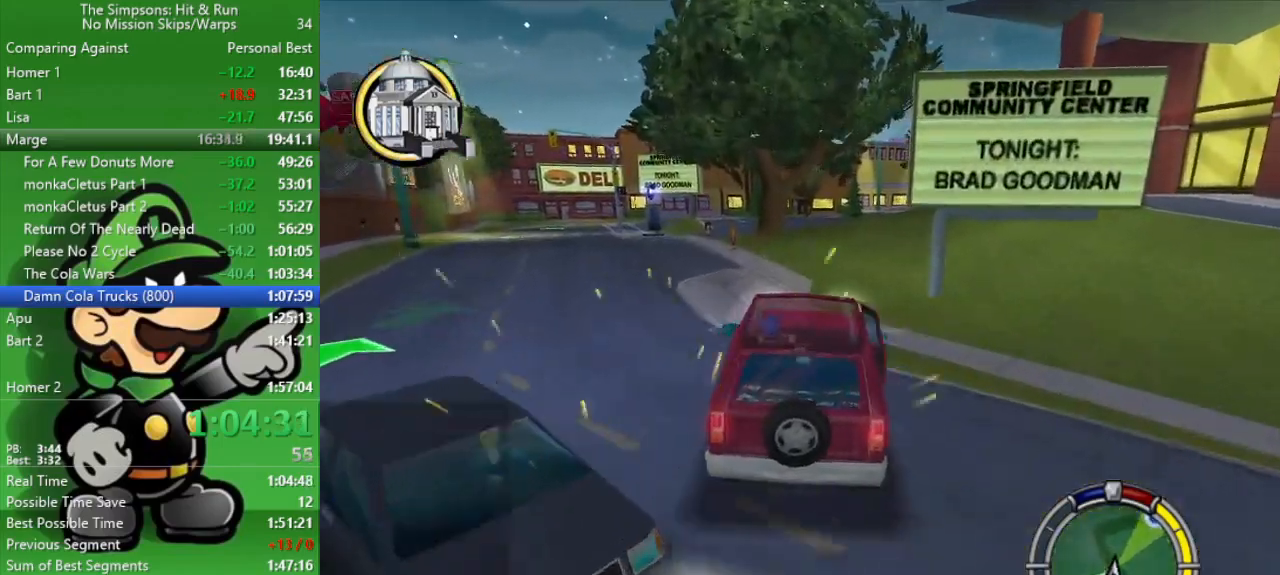
{"buttons": ["CIRCLE"], "left_stick": "right", "right_stick": "center", "events": [[50, "left_stick", "center"], [100, "left_stick", "right"], [483, "CIRCLE", "down"]]}
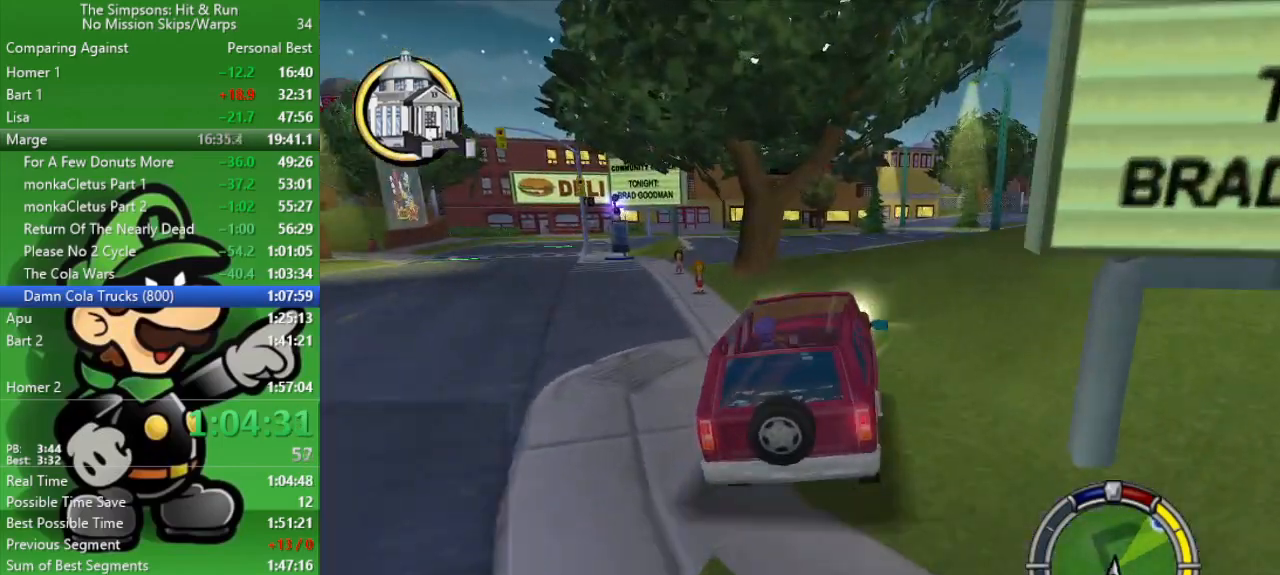
{"buttons": ["CIRCLE"], "left_stick": "center", "right_stick": "center", "events": [[83, "left_stick", "center"]]}
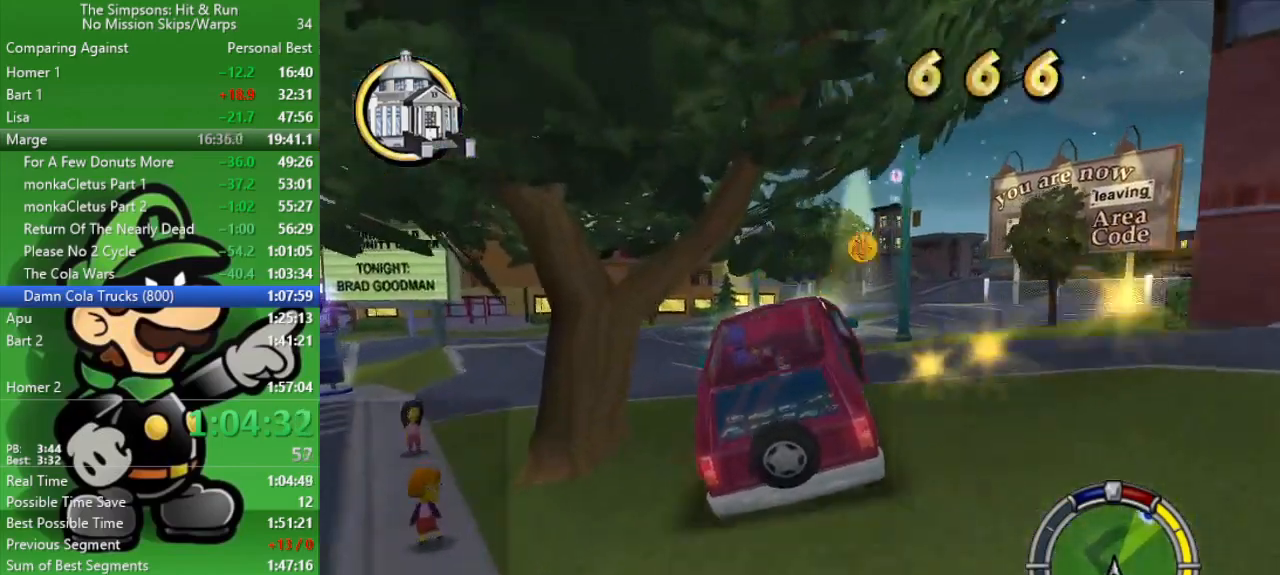
{"buttons": ["CIRCLE"], "left_stick": "right", "right_stick": "center", "events": [[383, "left_stick", "right"]]}
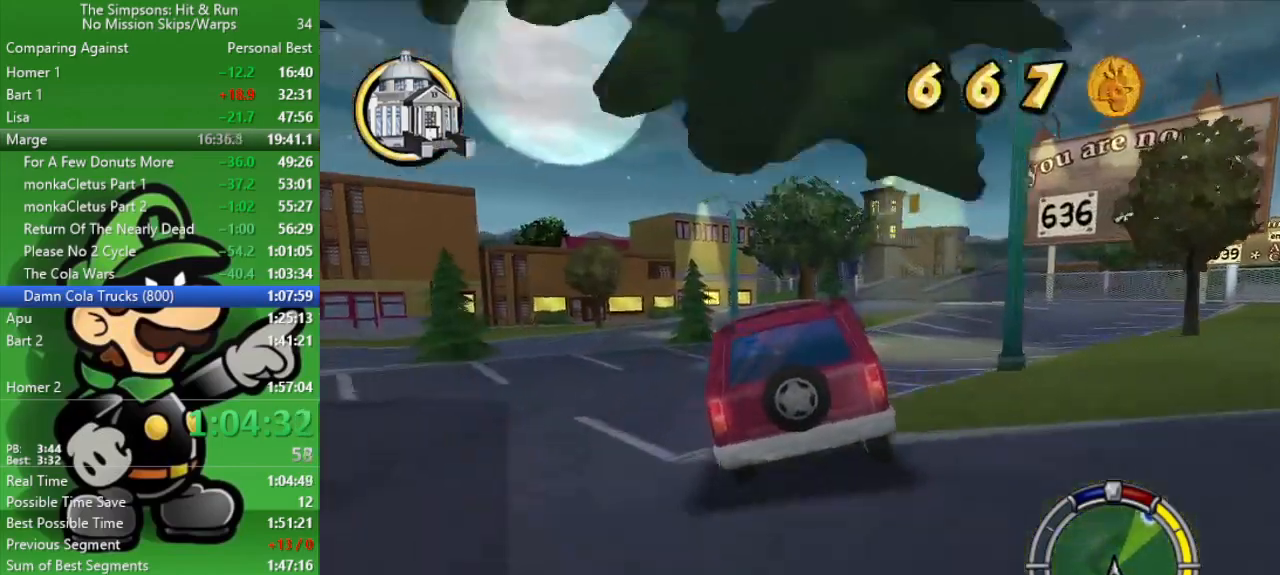
{"buttons": [], "left_stick": "right", "right_stick": "center", "events": [[267, "CIRCLE", "up"]]}
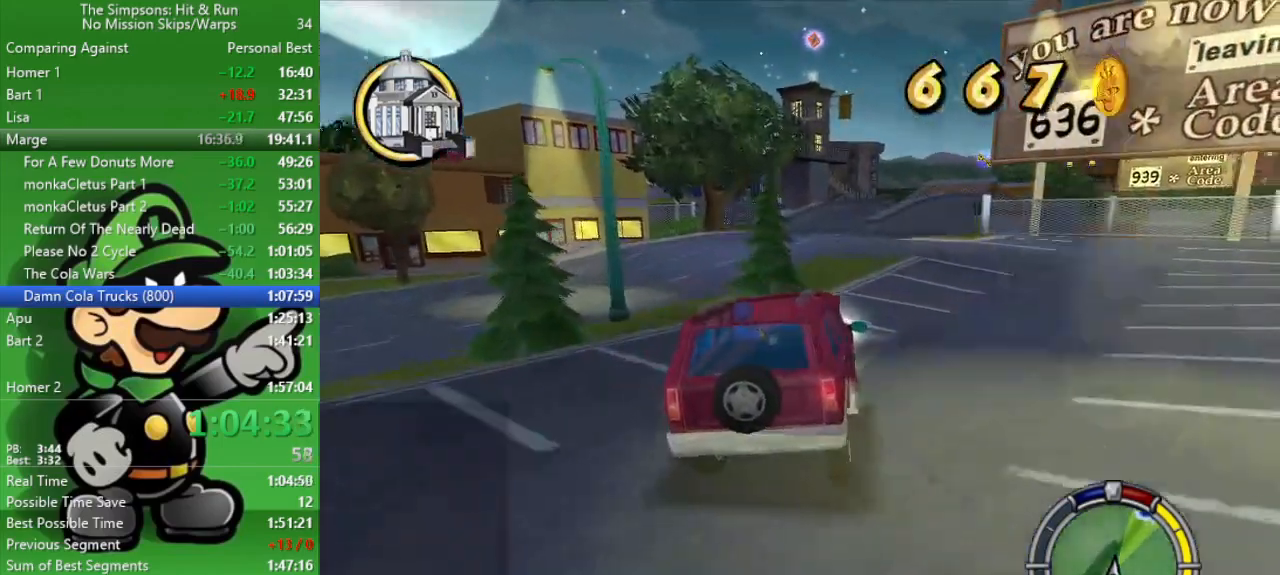
{"buttons": ["CIRCLE"], "left_stick": "center", "right_stick": "center", "events": [[167, "CIRCLE", "down"], [183, "left_stick", "center"]]}
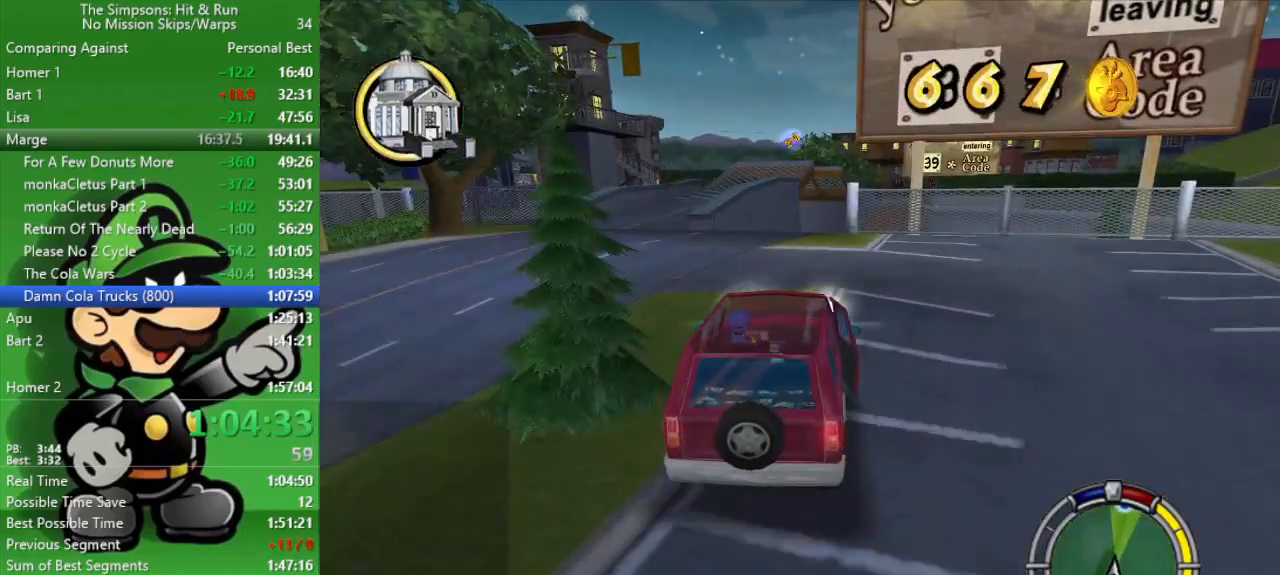
{"buttons": ["CIRCLE"], "left_stick": "center", "right_stick": "center", "events": []}
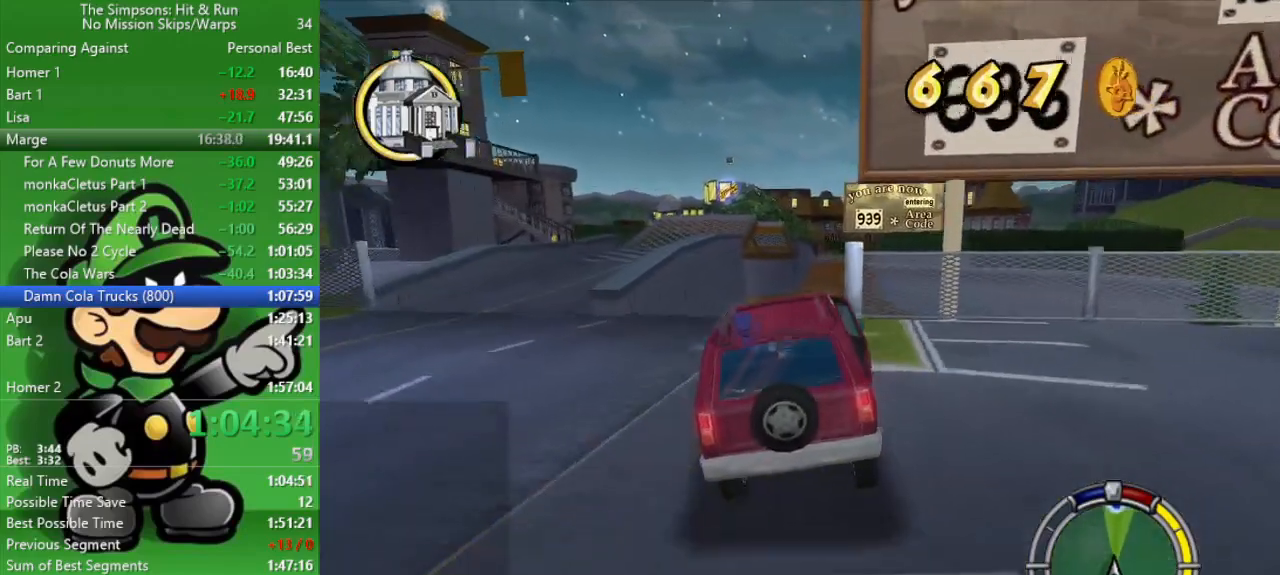
{"buttons": ["CIRCLE"], "left_stick": "right", "right_stick": "center", "events": [[383, "left_stick", "right"]]}
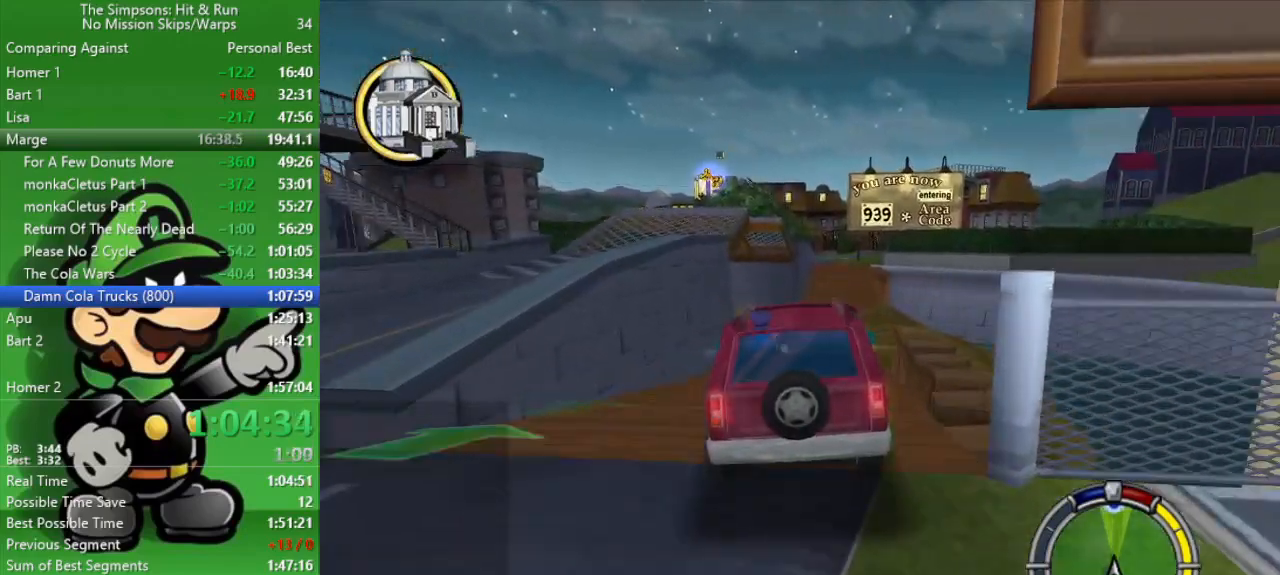
{"buttons": ["CIRCLE"], "left_stick": "center", "right_stick": "center", "events": [[83, "left_stick", "center"]]}